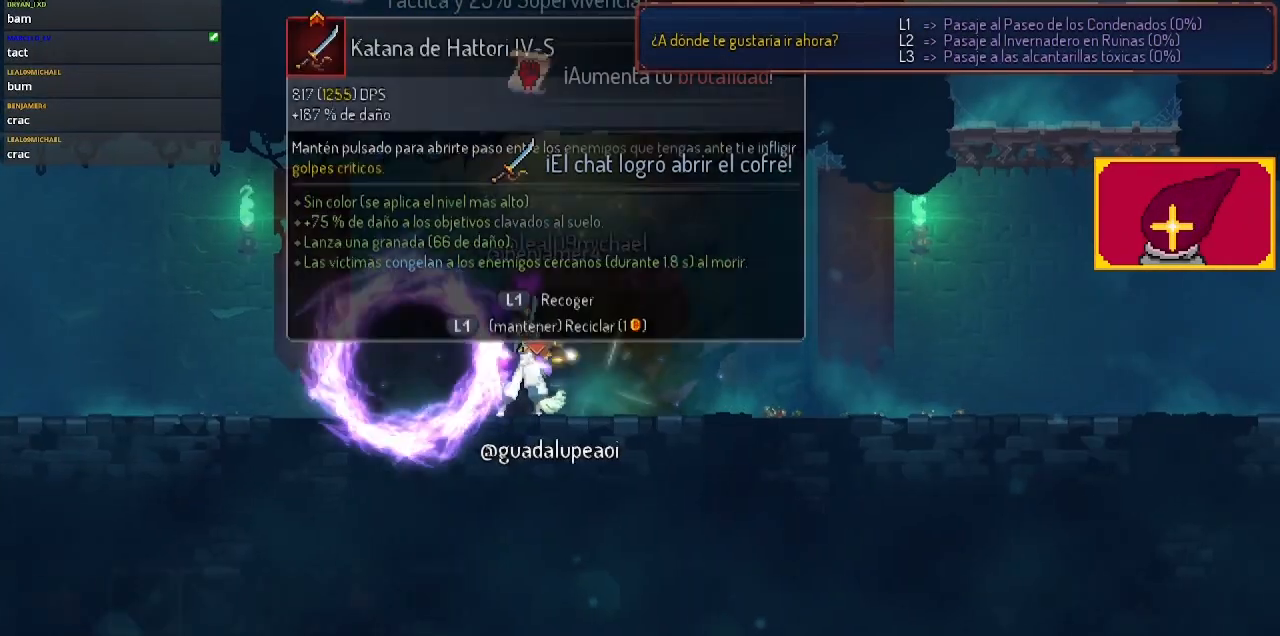
Gameplay with a controller (PlayStation layout); each line is a JSON object with the inputs held at the frame after it. "events" lists button and stick changes between this image and that frame as [ms after this image, input, new state], when the widget could be followed in between.
{"buttons": ["L1"], "left_stick": "center", "right_stick": "center", "events": [[67, "L1", "down"]]}
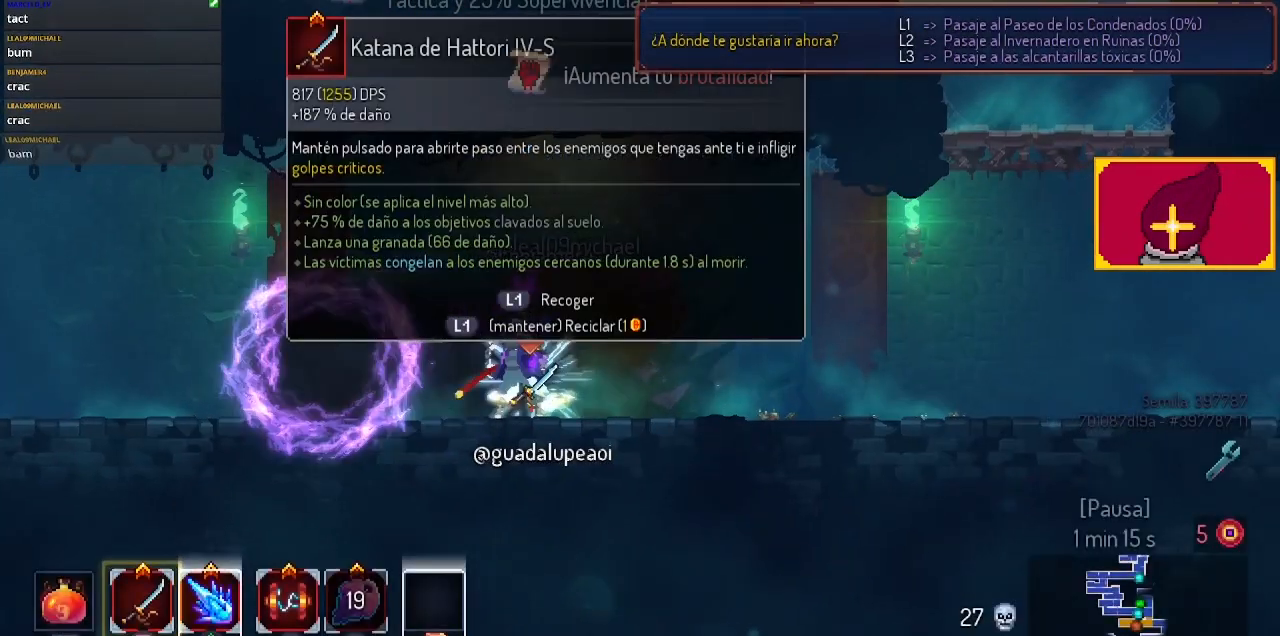
{"buttons": ["DPAD_RIGHT"], "left_stick": "center", "right_stick": "center", "events": [[233, "DPAD_RIGHT", "down"], [500, "L1", "up"]]}
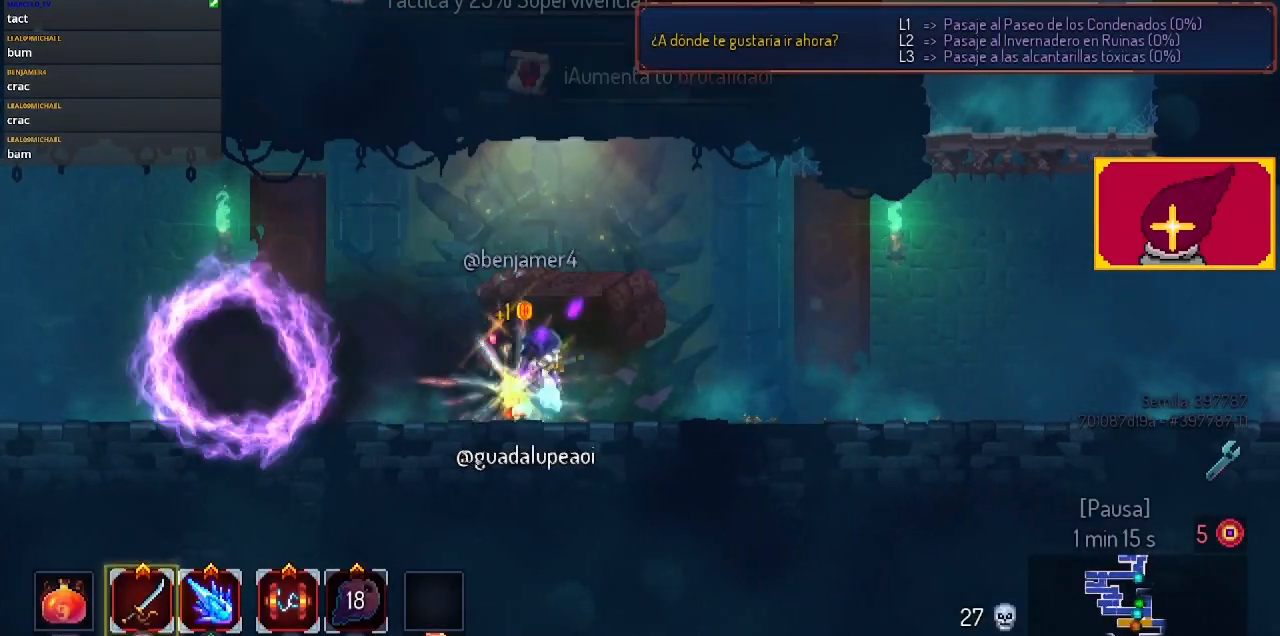
{"buttons": ["DPAD_RIGHT"], "left_stick": "center", "right_stick": "center", "events": [[167, "CIRCLE", "down"], [267, "CIRCLE", "up"]]}
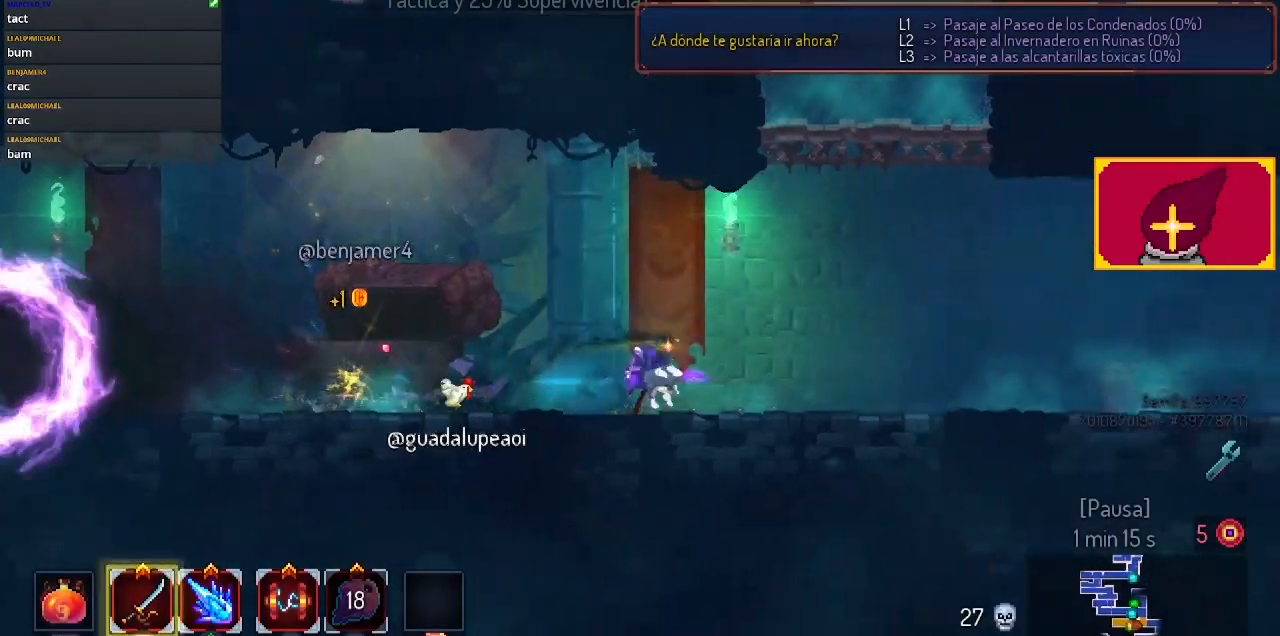
{"buttons": [], "left_stick": "center", "right_stick": "center", "events": [[200, "DPAD_RIGHT", "up"], [233, "START", "down"], [333, "START", "up"]]}
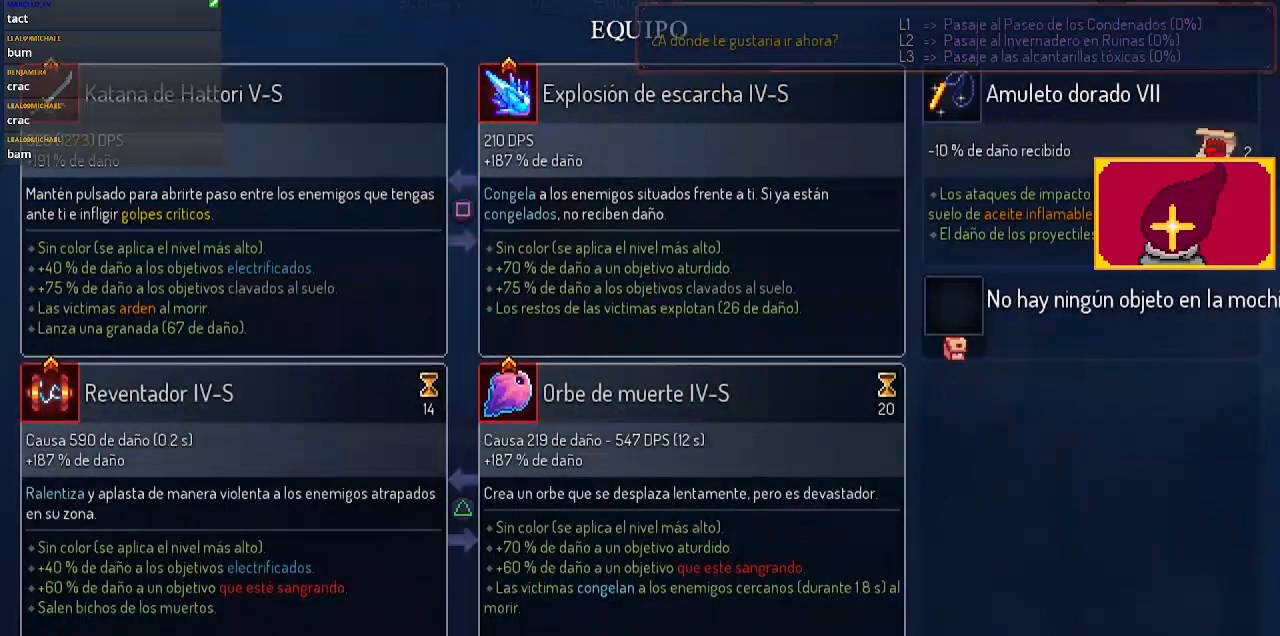
{"buttons": [], "left_stick": "center", "right_stick": "center", "events": []}
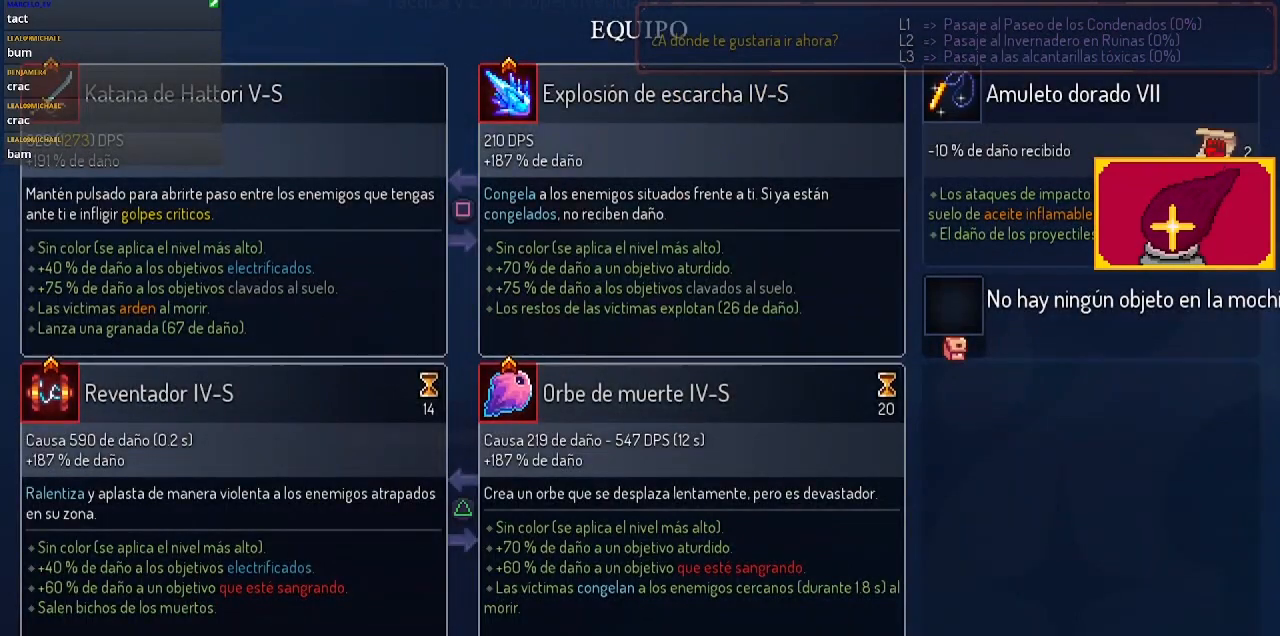
{"buttons": [], "left_stick": "center", "right_stick": "center", "events": []}
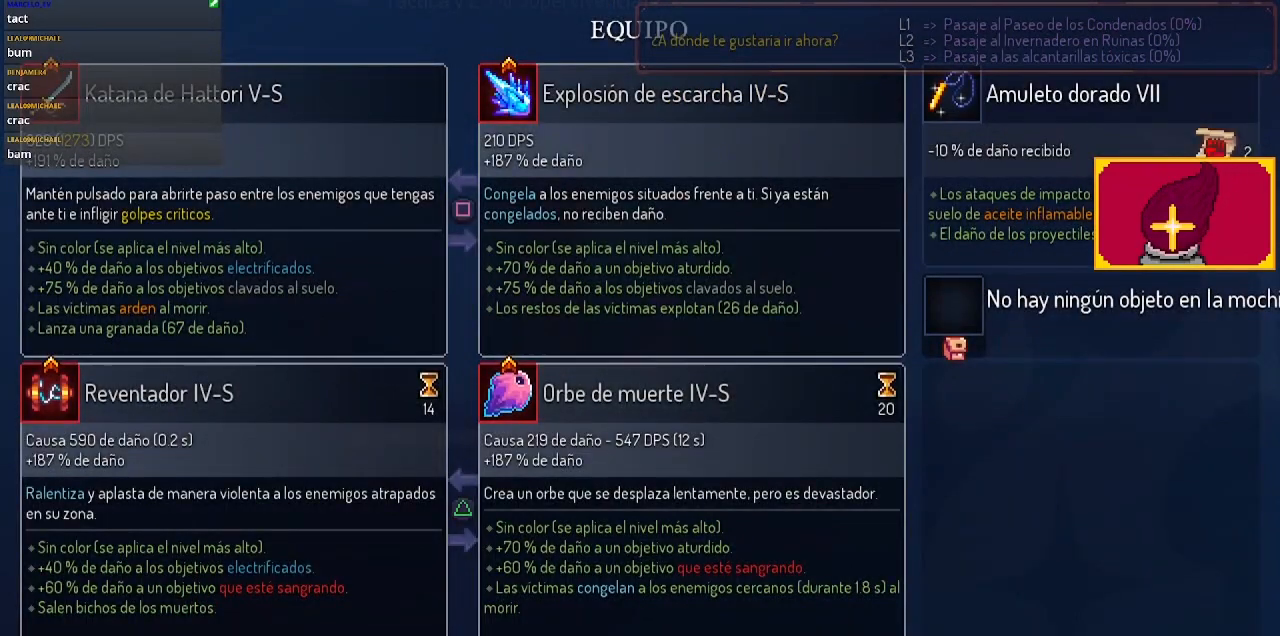
{"buttons": [], "left_stick": "center", "right_stick": "center", "events": []}
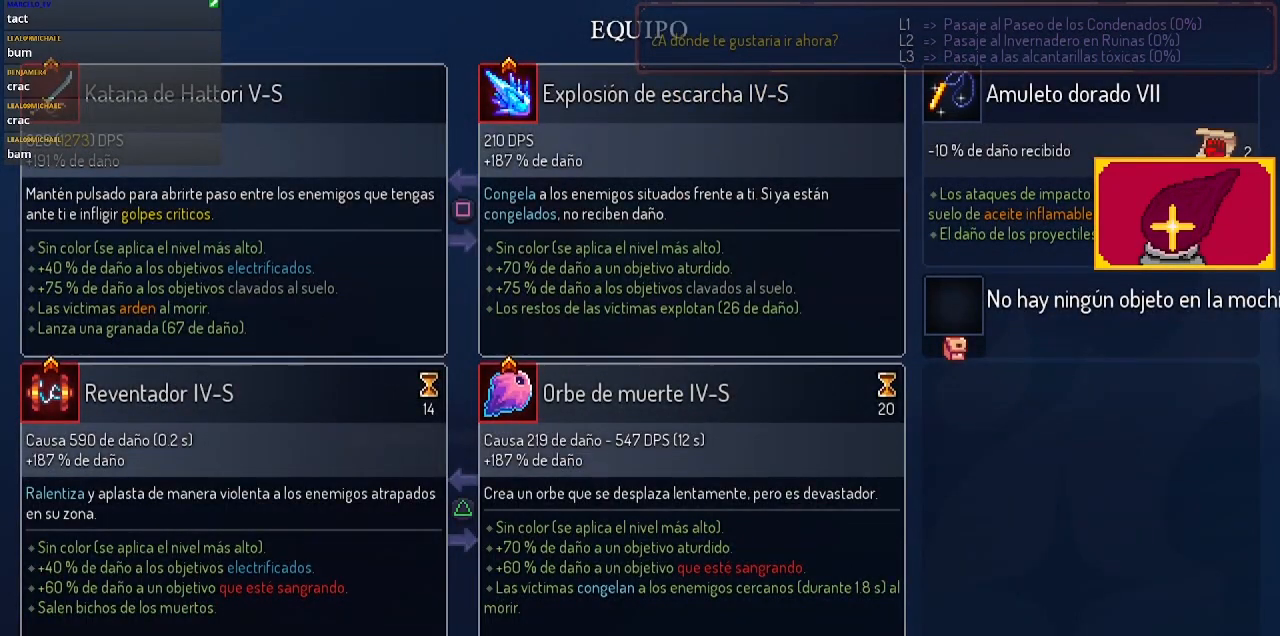
{"buttons": [], "left_stick": "center", "right_stick": "center", "events": []}
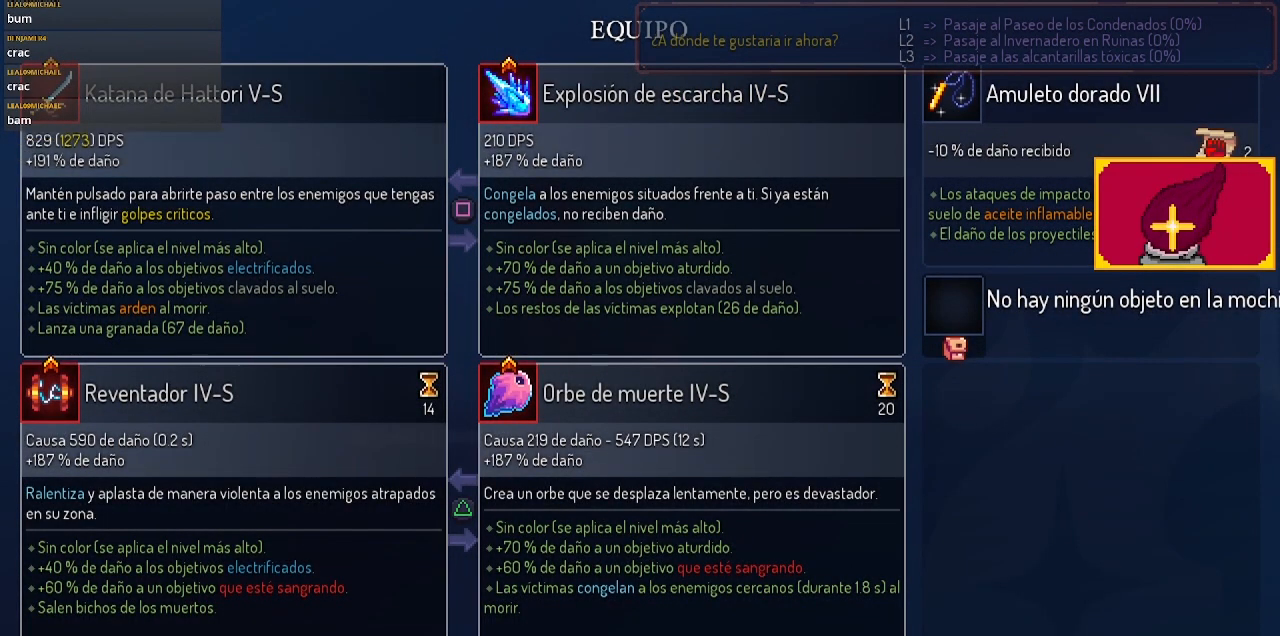
{"buttons": ["CIRCLE"], "left_stick": "center", "right_stick": "center", "events": [[300, "CIRCLE", "down"], [433, "CIRCLE", "up"], [500, "CIRCLE", "down"]]}
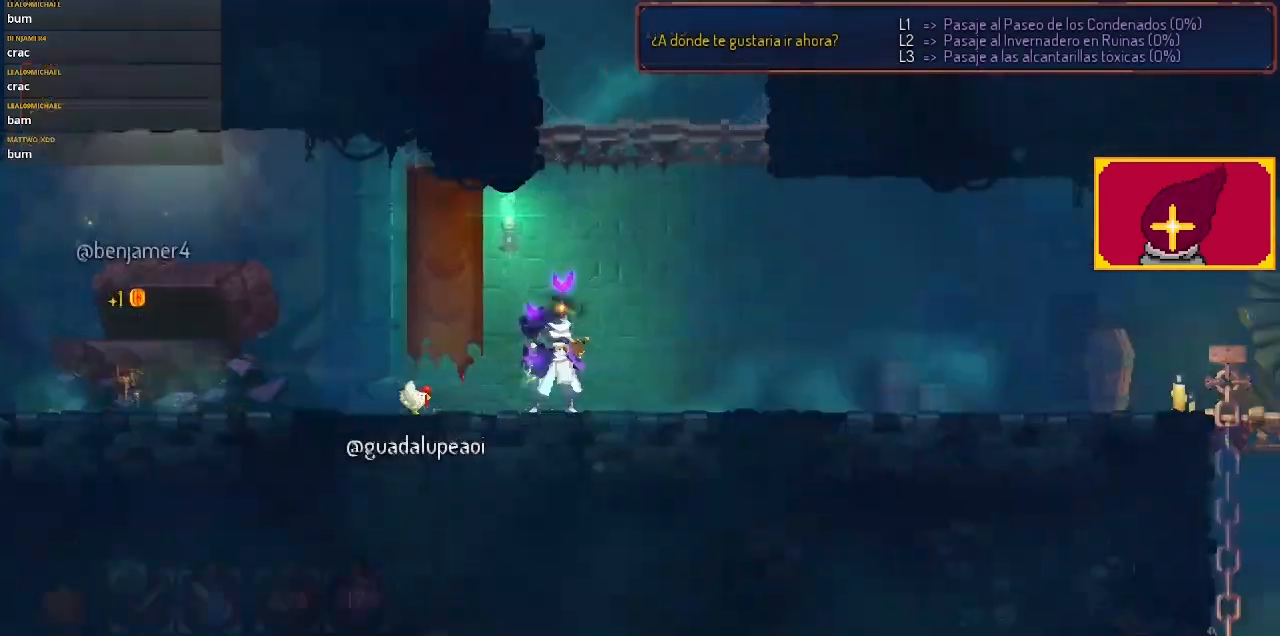
{"buttons": ["DPAD_RIGHT"], "left_stick": "center", "right_stick": "center", "events": [[33, "DPAD_RIGHT", "down"], [67, "CIRCLE", "up"], [200, "CIRCLE", "down"], [267, "CIRCLE", "up"]]}
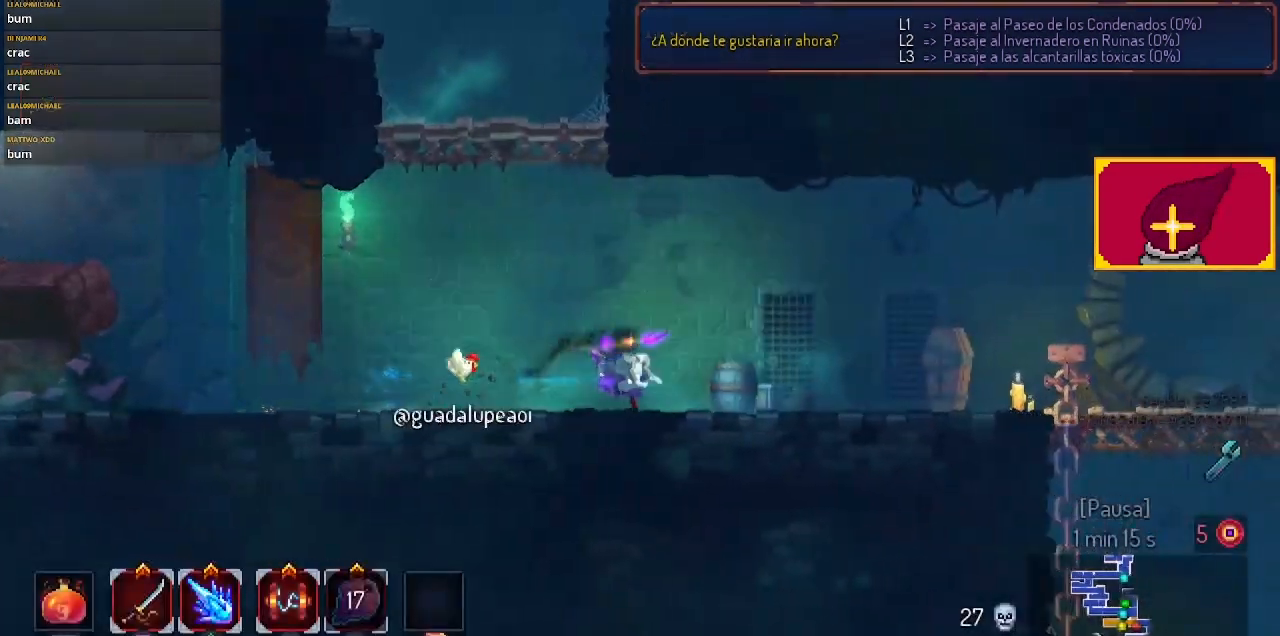
{"buttons": ["CROSS", "DPAD_RIGHT"], "left_stick": "center", "right_stick": "center", "events": [[467, "CROSS", "down"]]}
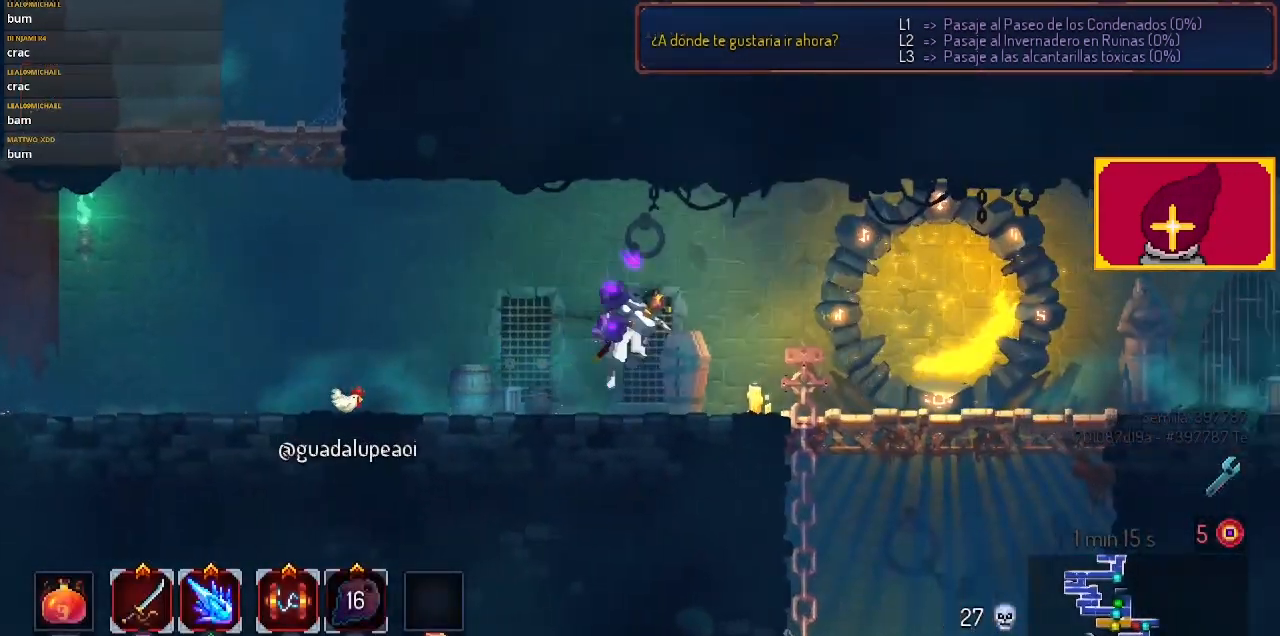
{"buttons": ["CROSS", "DPAD_DOWN"], "left_stick": "center", "right_stick": "center", "events": [[100, "CROSS", "up"], [267, "DPAD_DOWN", "down"], [367, "CIRCLE", "down"], [367, "DPAD_RIGHT", "up"], [500, "CIRCLE", "up"], [500, "CROSS", "down"]]}
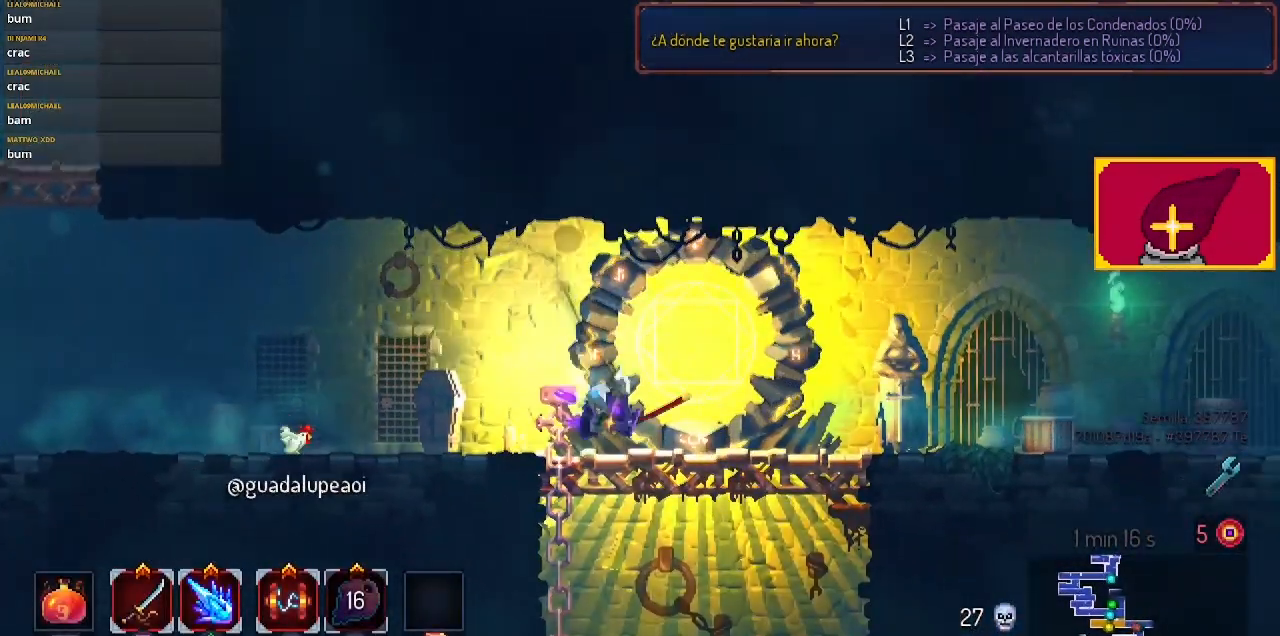
{"buttons": ["CROSS", "DPAD_DOWN"], "left_stick": "center", "right_stick": "center", "events": [[133, "CROSS", "up"], [433, "CROSS", "down"]]}
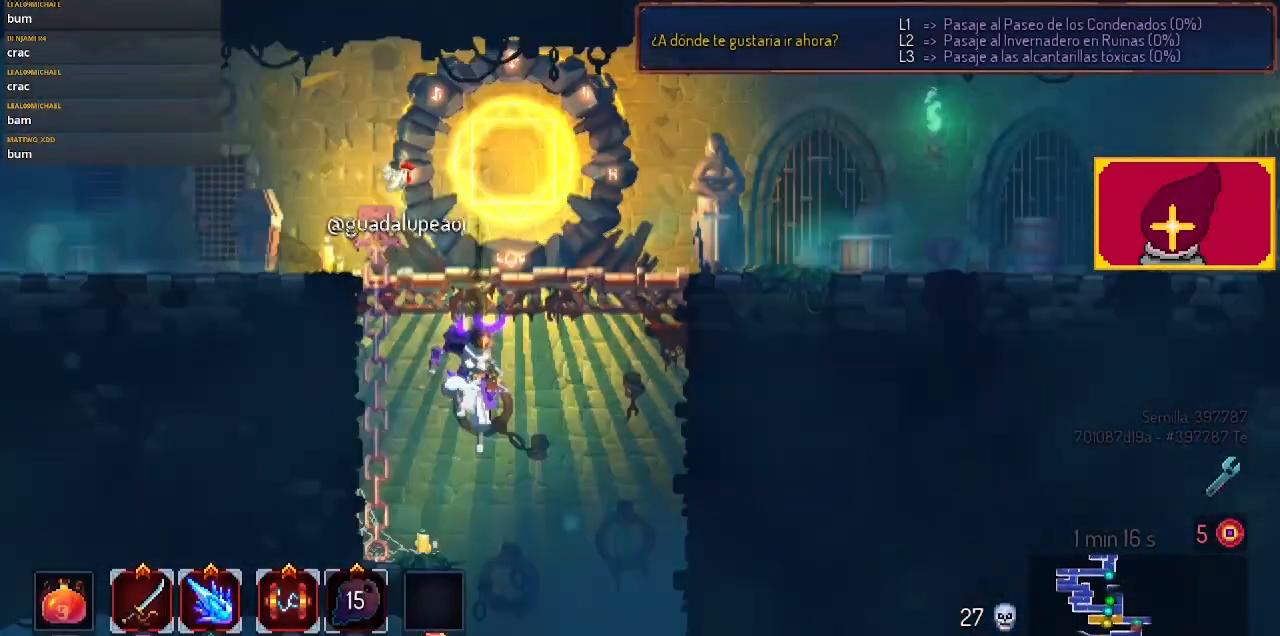
{"buttons": [], "left_stick": "center", "right_stick": "center", "events": [[200, "DPAD_DOWN", "up"], [333, "CROSS", "up"]]}
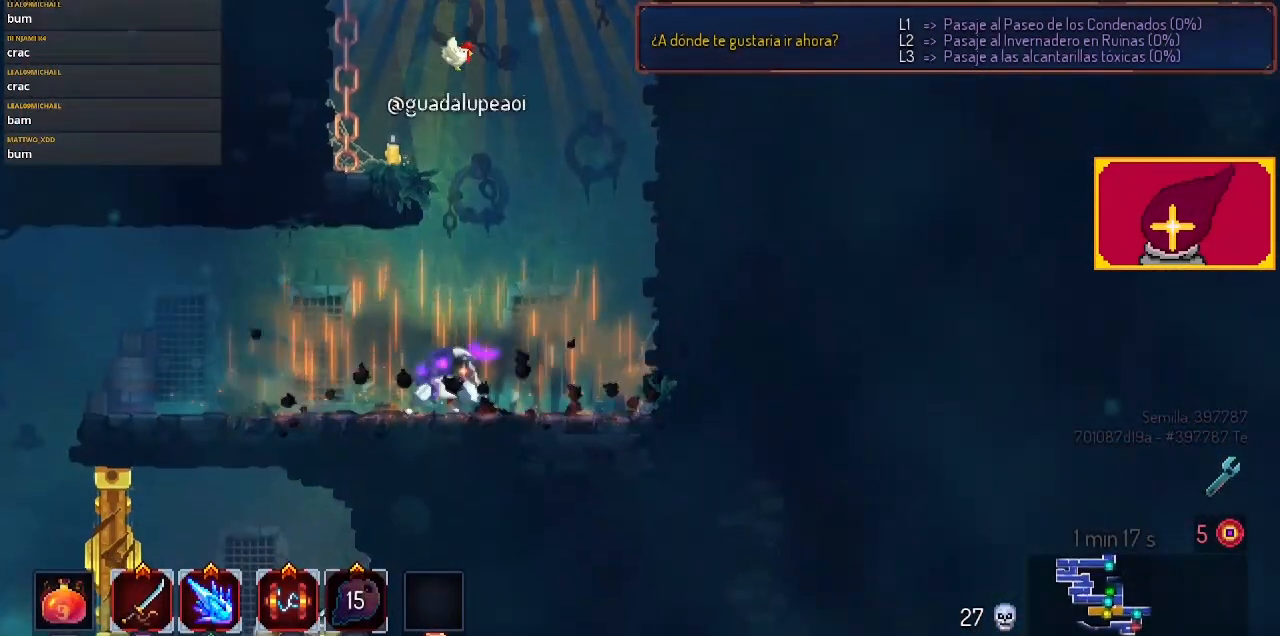
{"buttons": [], "left_stick": "center", "right_stick": "center", "events": []}
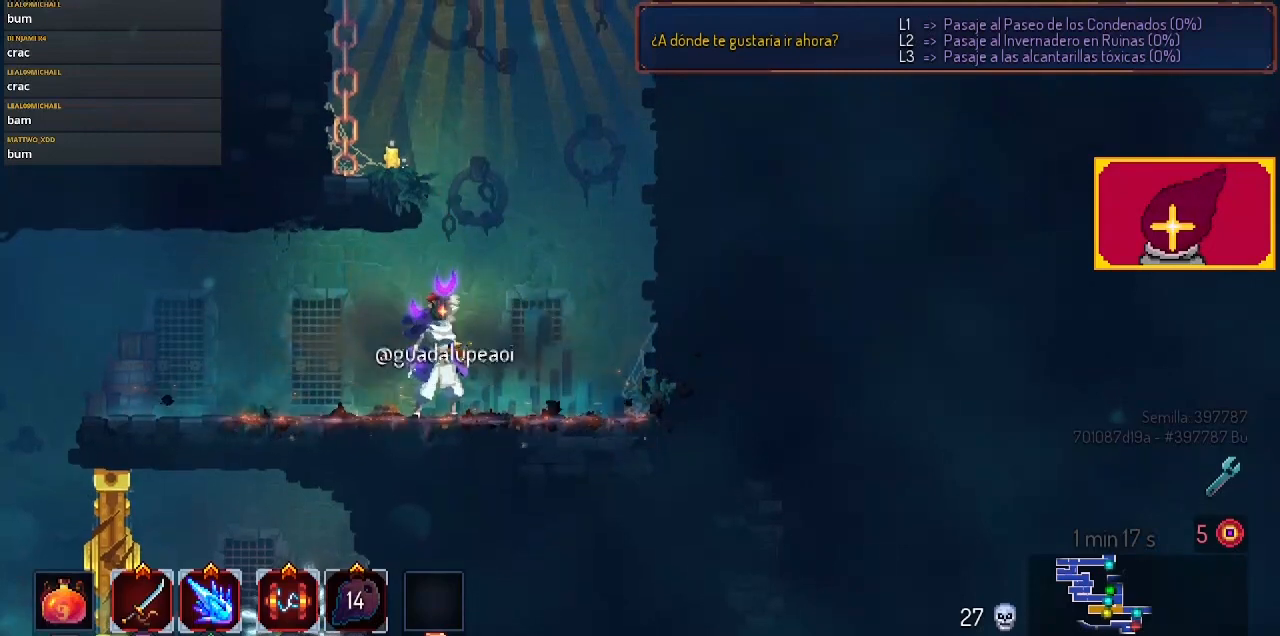
{"buttons": [], "left_stick": "center", "right_stick": "center", "events": []}
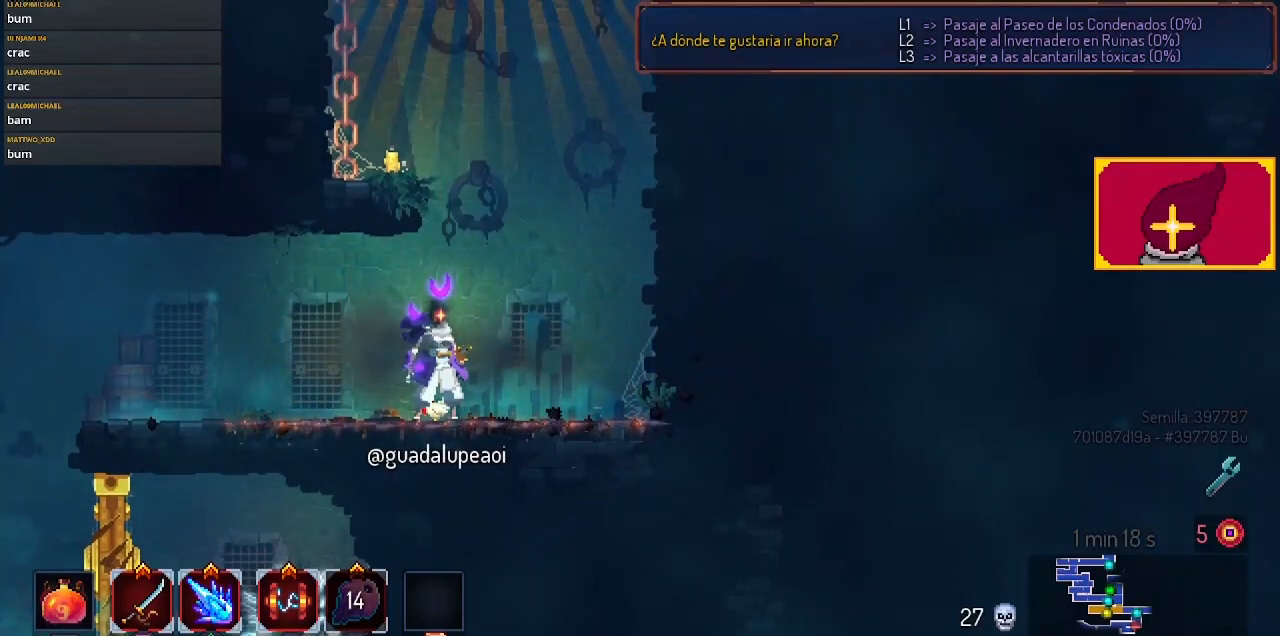
{"buttons": [], "left_stick": "center", "right_stick": "center", "events": []}
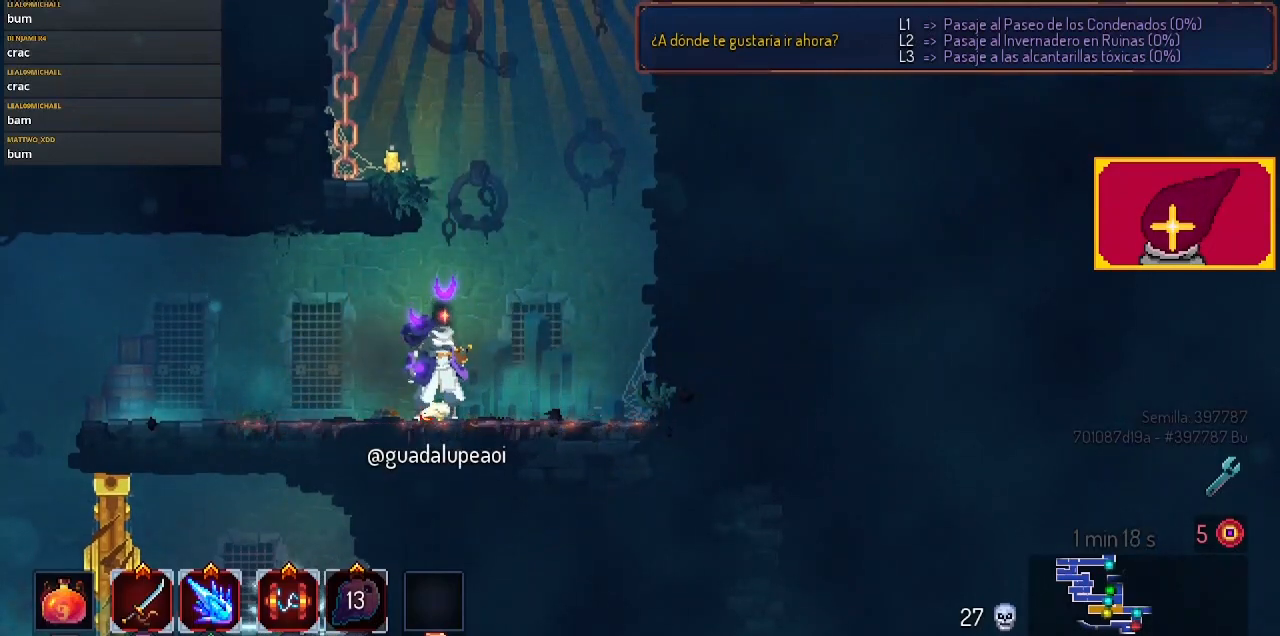
{"buttons": [], "left_stick": "center", "right_stick": "center", "events": []}
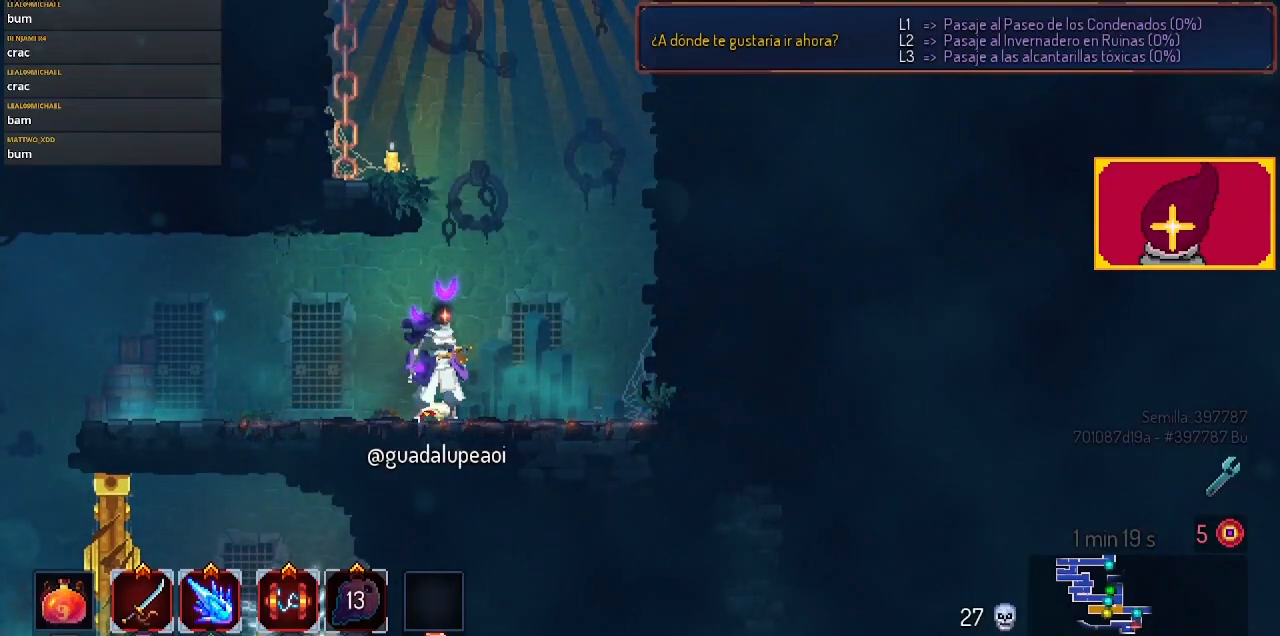
{"buttons": [], "left_stick": "center", "right_stick": "center", "events": []}
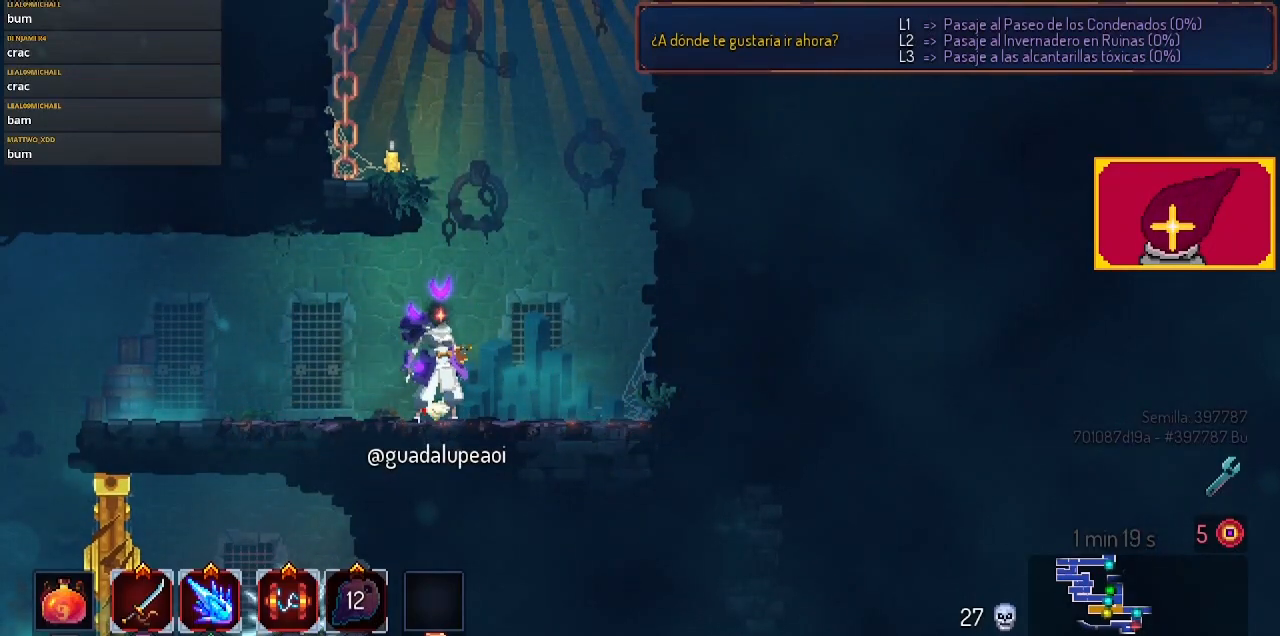
{"buttons": [], "left_stick": "center", "right_stick": "center", "events": []}
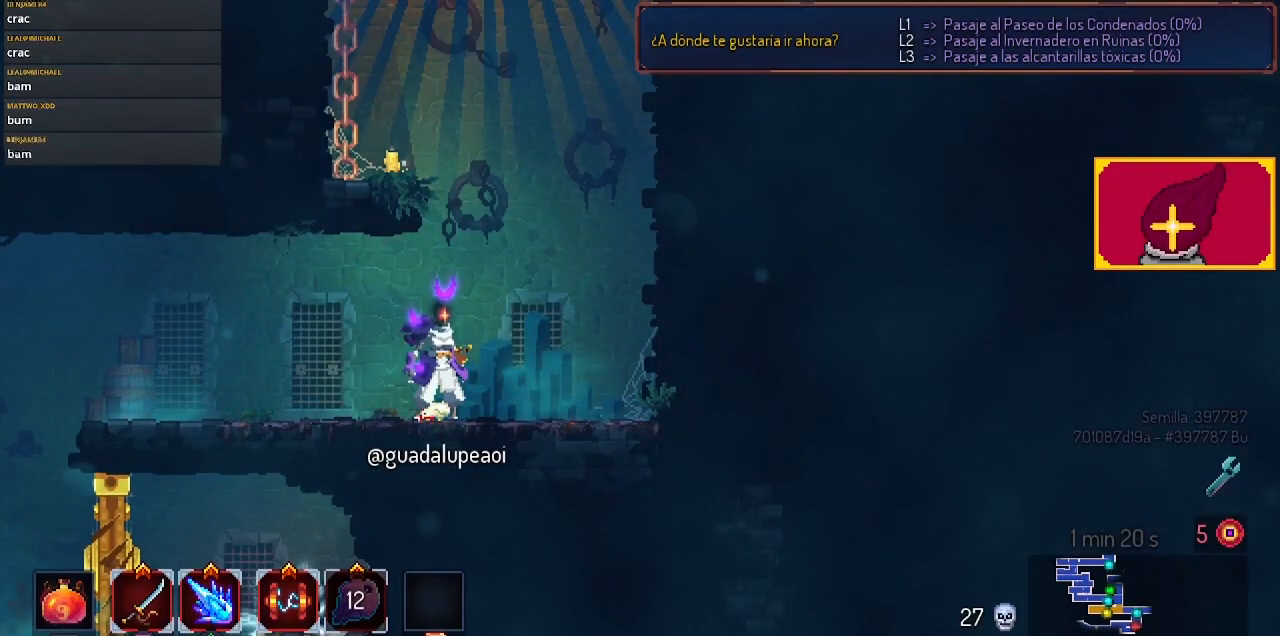
{"buttons": [], "left_stick": "center", "right_stick": "center", "events": []}
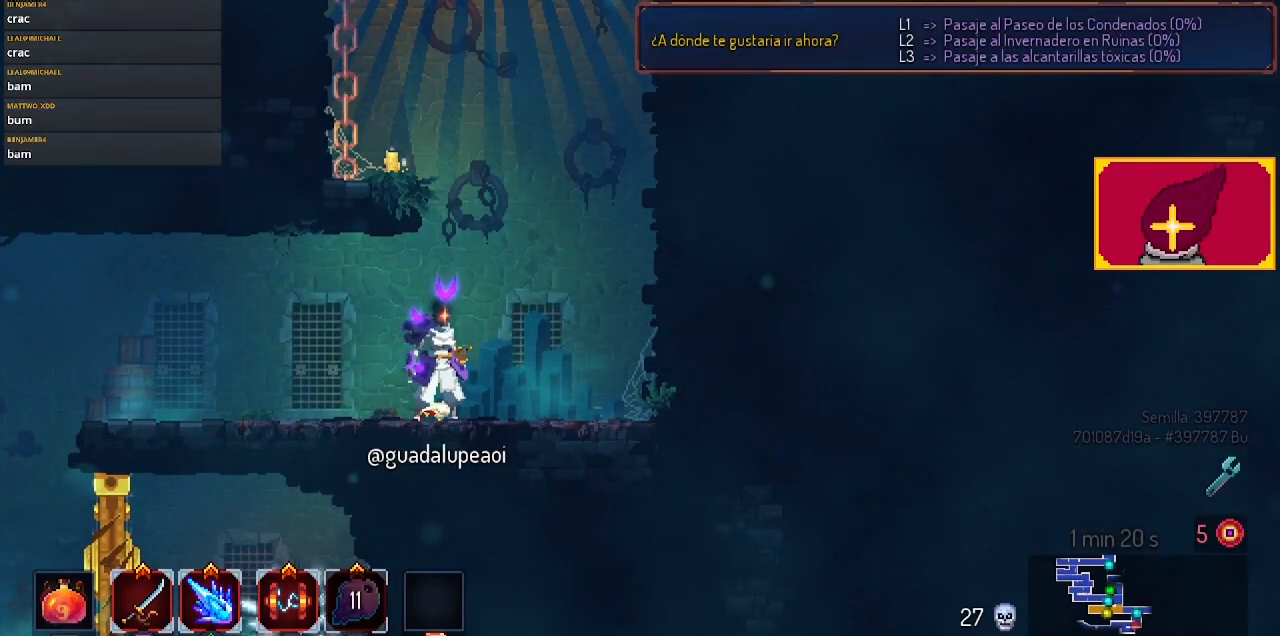
{"buttons": [], "left_stick": "center", "right_stick": "center", "events": []}
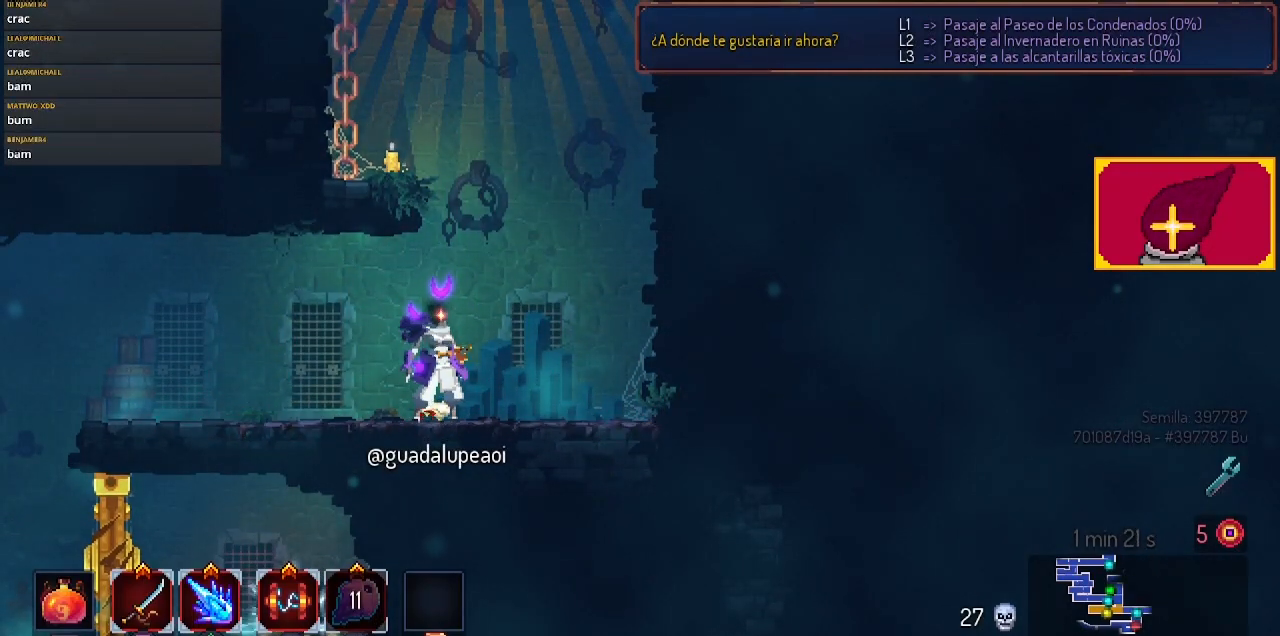
{"buttons": [], "left_stick": "center", "right_stick": "center", "events": []}
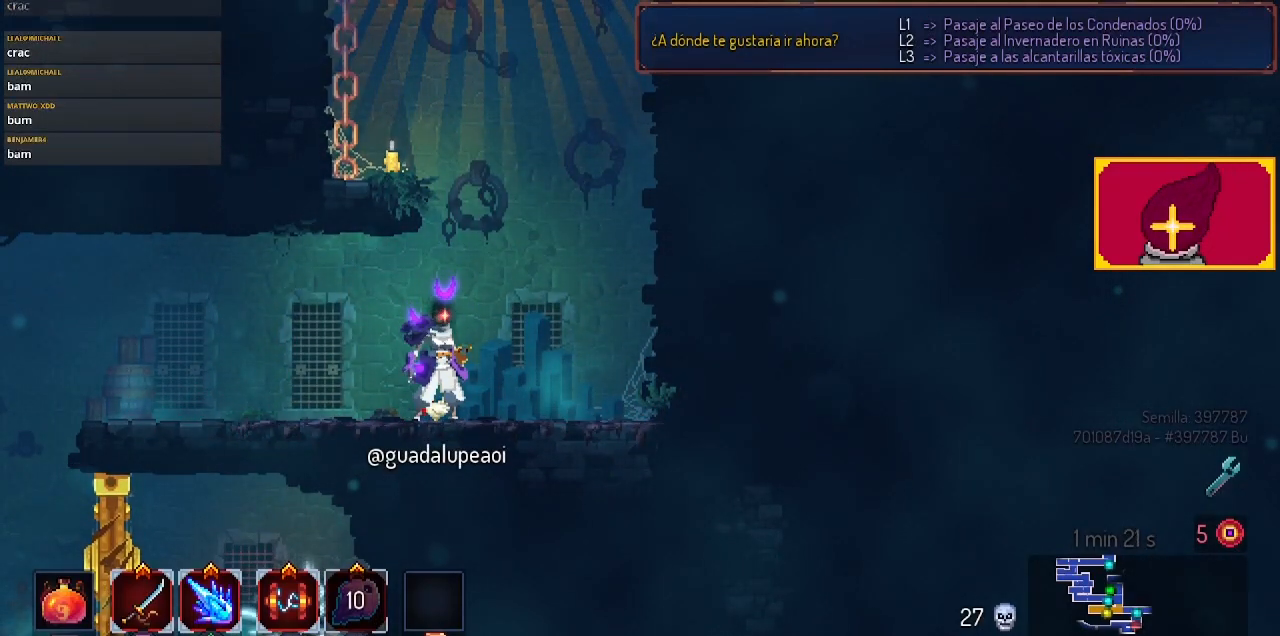
{"buttons": ["DPAD_LEFT"], "left_stick": "center", "right_stick": "center", "events": [[200, "DPAD_LEFT", "down"]]}
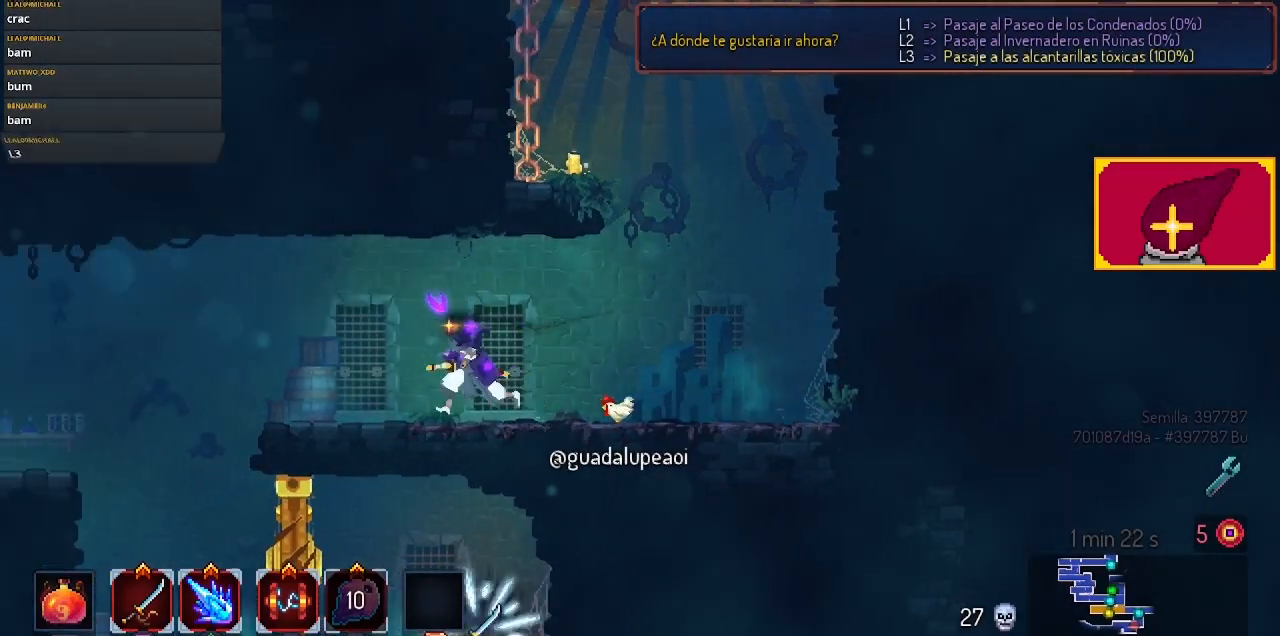
{"buttons": ["CROSS", "DPAD_LEFT"], "left_stick": "center", "right_stick": "center", "events": [[467, "CROSS", "down"]]}
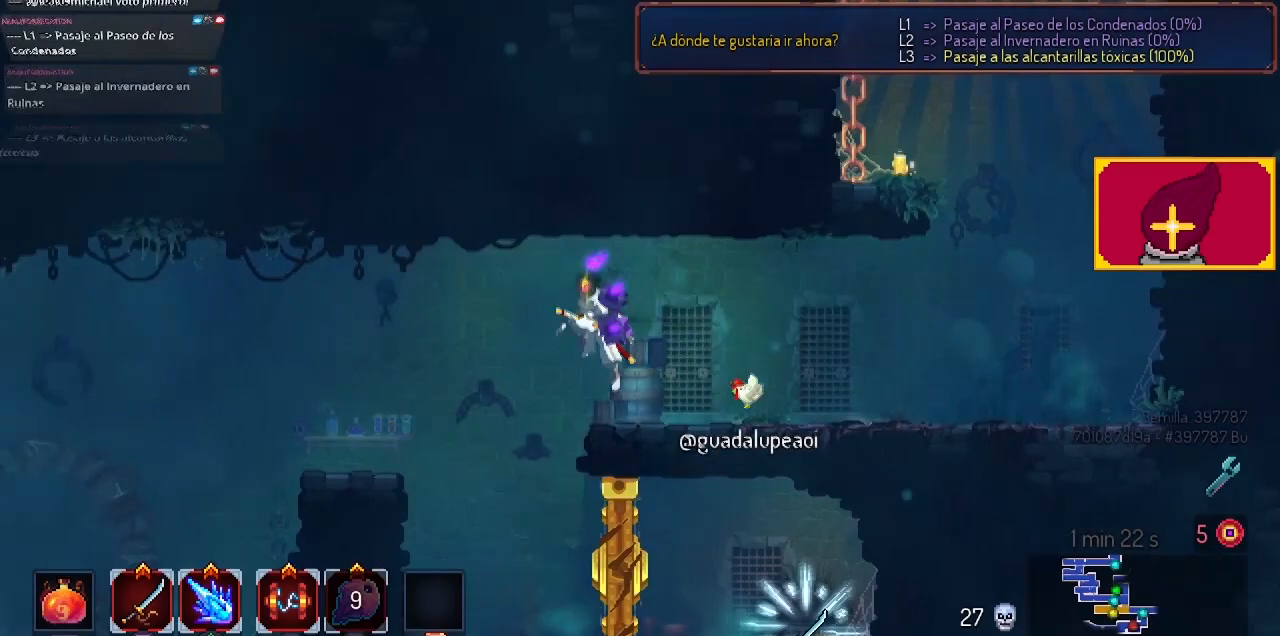
{"buttons": ["DPAD_LEFT"], "left_stick": "center", "right_stick": "center", "events": [[67, "CROSS", "up"]]}
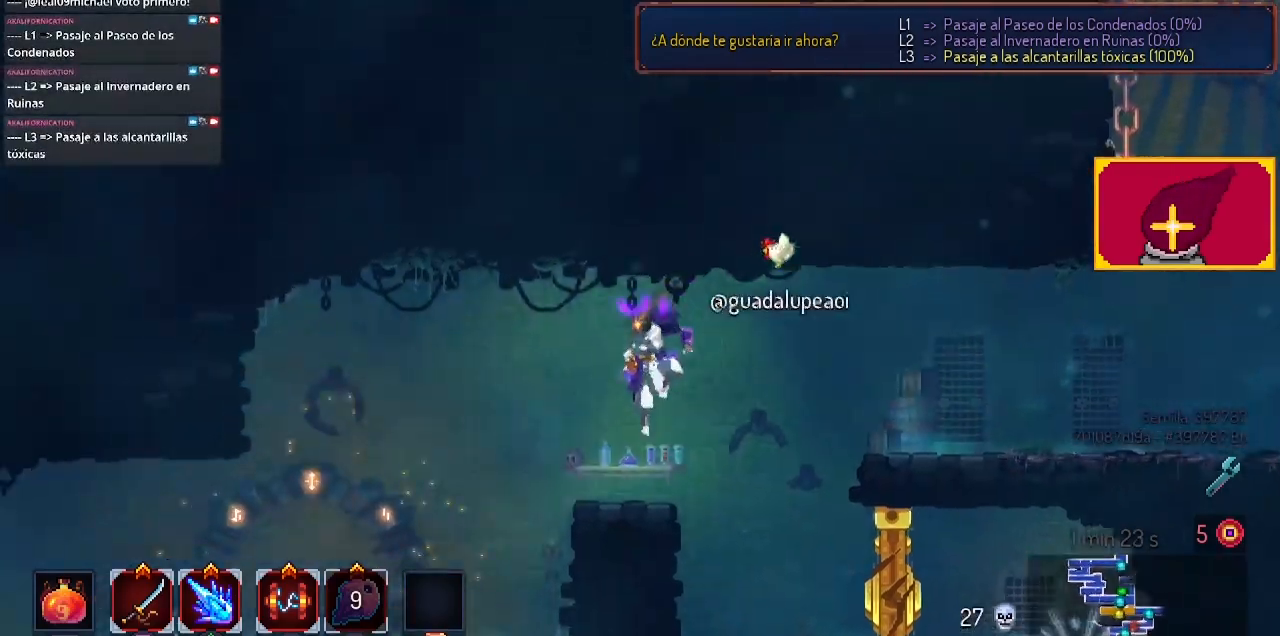
{"buttons": ["DPAD_LEFT"], "left_stick": "center", "right_stick": "center", "events": [[100, "CROSS", "down"], [233, "CROSS", "up"]]}
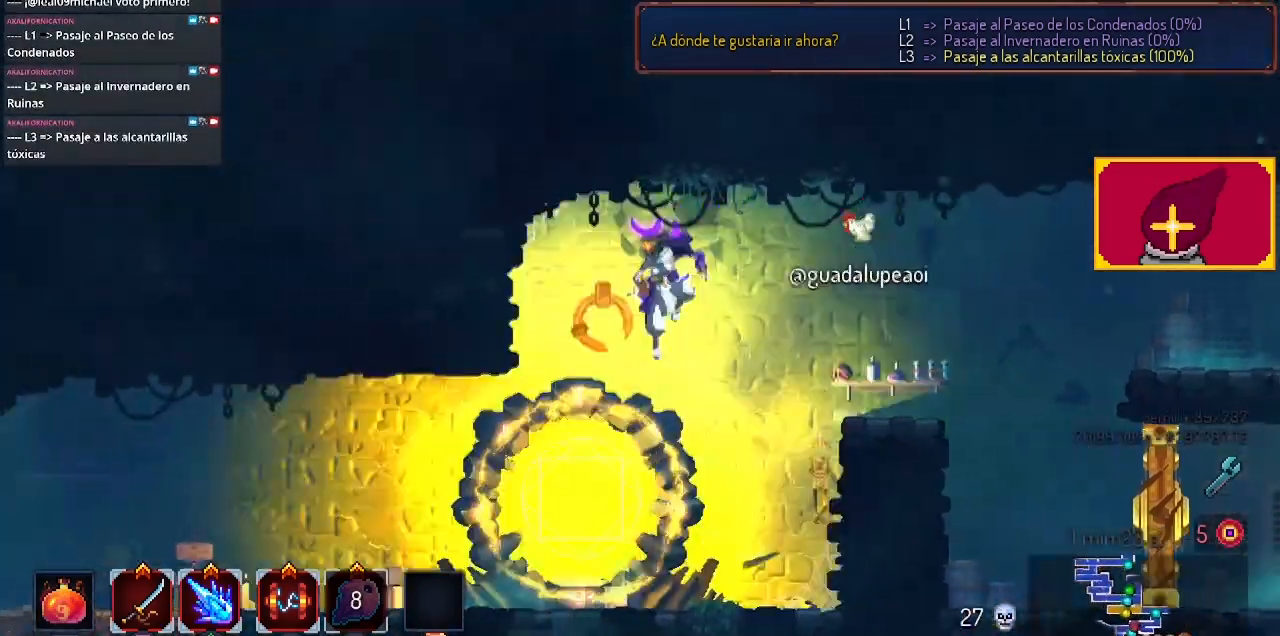
{"buttons": ["DPAD_LEFT"], "left_stick": "center", "right_stick": "center", "events": [[133, "CIRCLE", "down"], [267, "CIRCLE", "up"]]}